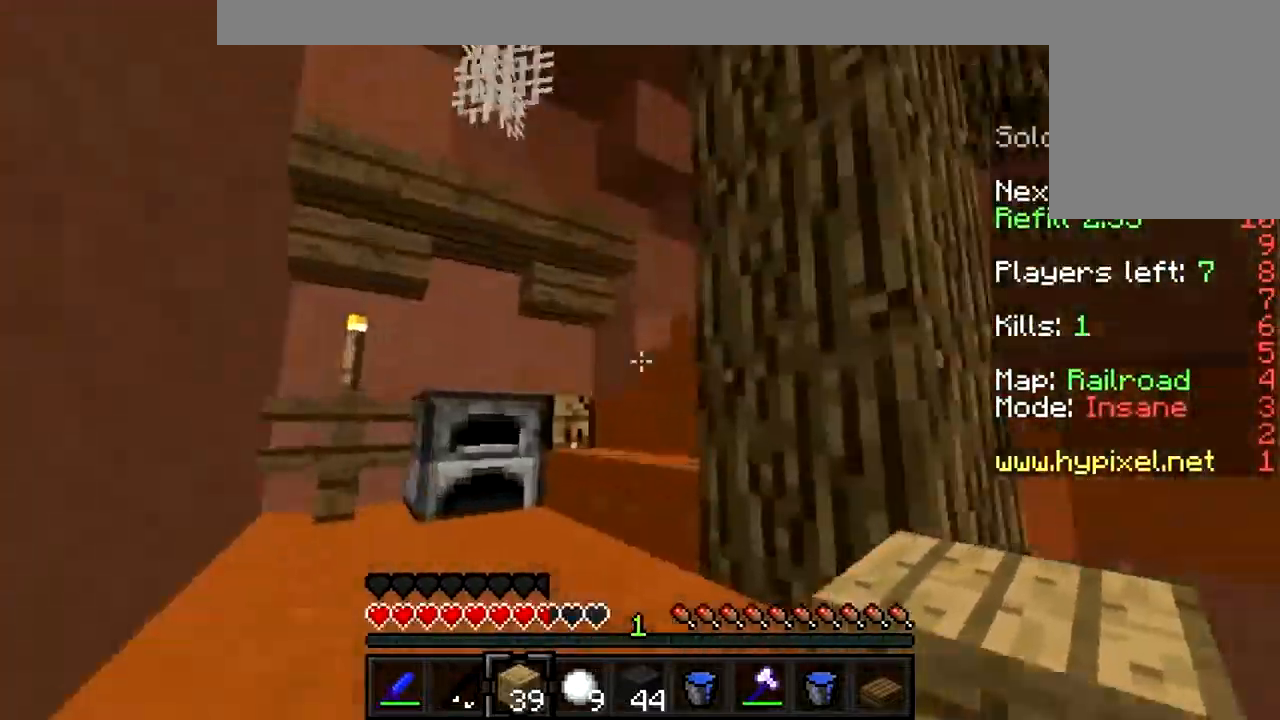
Gameplay with keyboard and mouse; each line is a JSON object with the keys and mouse buttons held at the frame after it. "events" lists presses ("down") and releases ("up") of "a", "d", "s", "w", "mouse_left" and "mouse_right" between this image and that frame as [ms after this image, input, new state], when the widget could be followed in between. "mouse_left", "mouse_right" = the "left", "right" buttons of the "mouse" list. No other keys are recorded. Fast repeated clicks can show as one long hold. Mouse movement is not recorded.
{"keys": ["a", "w"], "mouse": [], "events": [[67, "a", "up"], [134, "a", "down"]]}
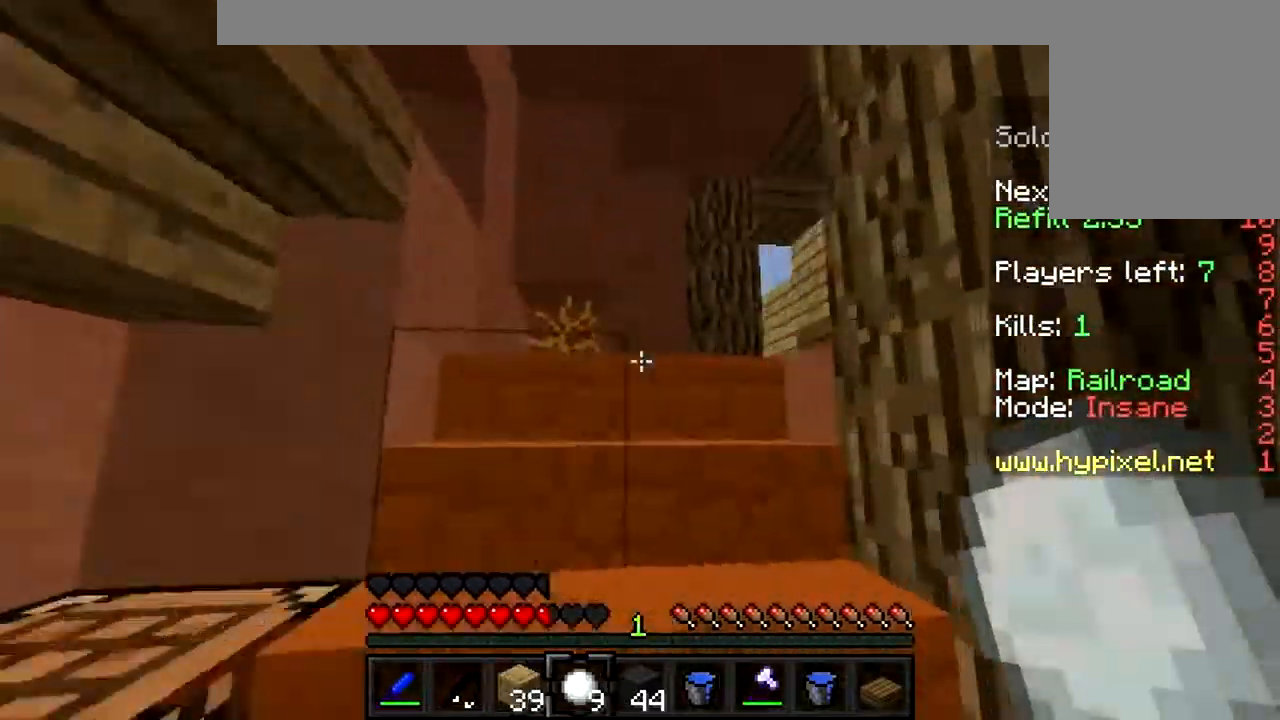
{"keys": ["w"], "mouse": [], "events": [[167, "a", "up"]]}
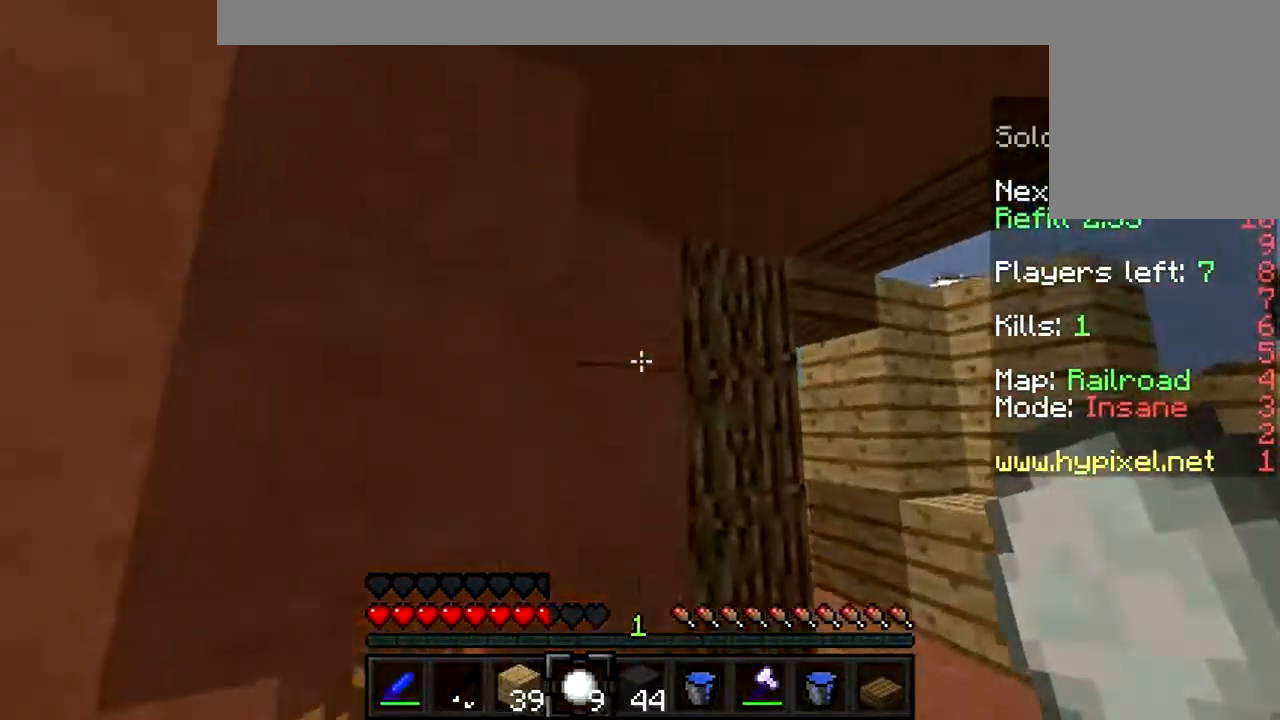
{"keys": ["d", "w"], "mouse": [], "events": [[34, "d", "down"]]}
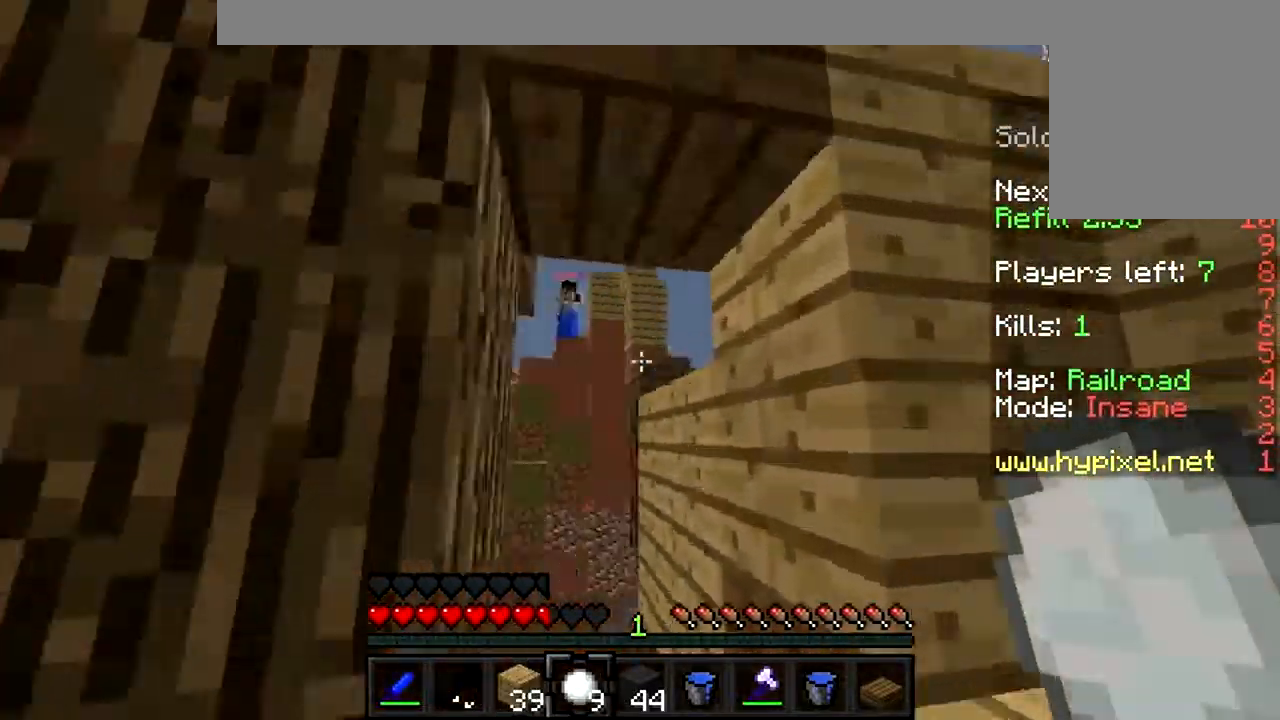
{"keys": [], "mouse": [], "events": [[100, "w", "up"], [234, "d", "up"]]}
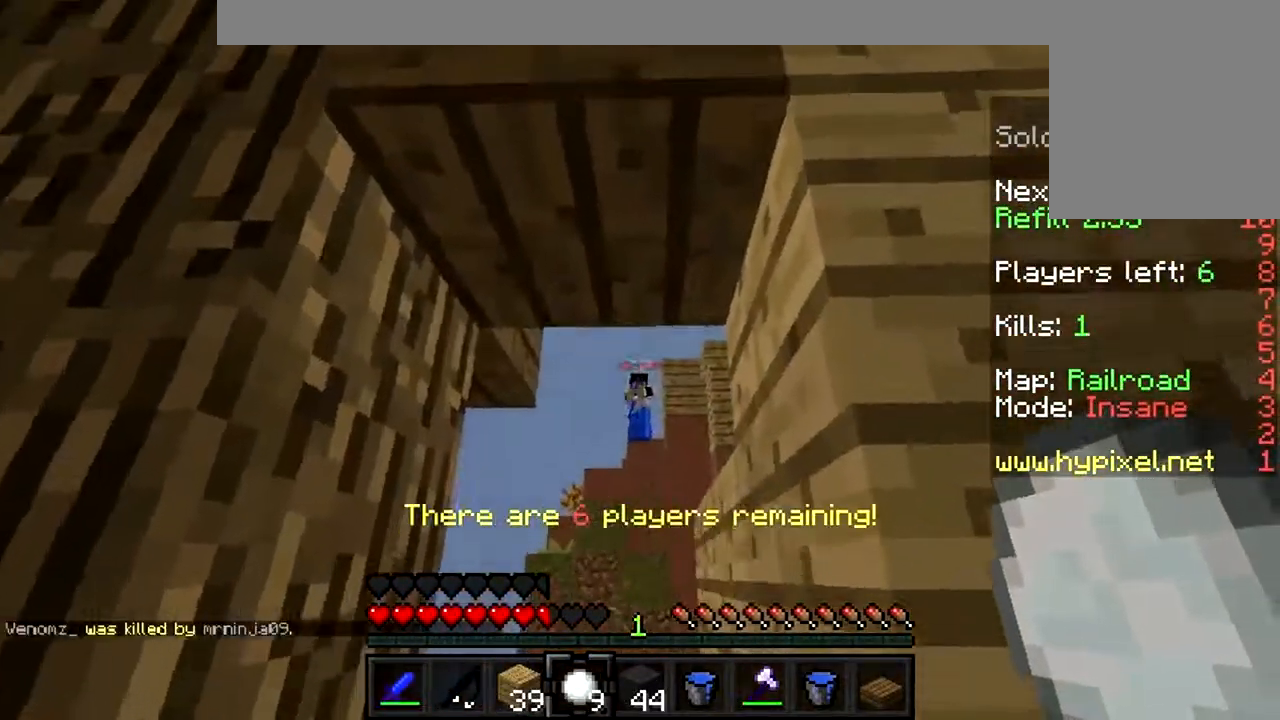
{"keys": ["a", "w"], "mouse": ["right"], "events": [[34, "a", "down"], [34, "mouse_right", "down"], [100, "a", "up"], [134, "a", "down"], [134, "mouse_right", "up"], [234, "mouse_left", "down"], [300, "mouse_left", "up"], [334, "mouse_left", "down"], [334, "w", "down"], [434, "mouse_left", "up"], [434, "mouse_right", "down"]]}
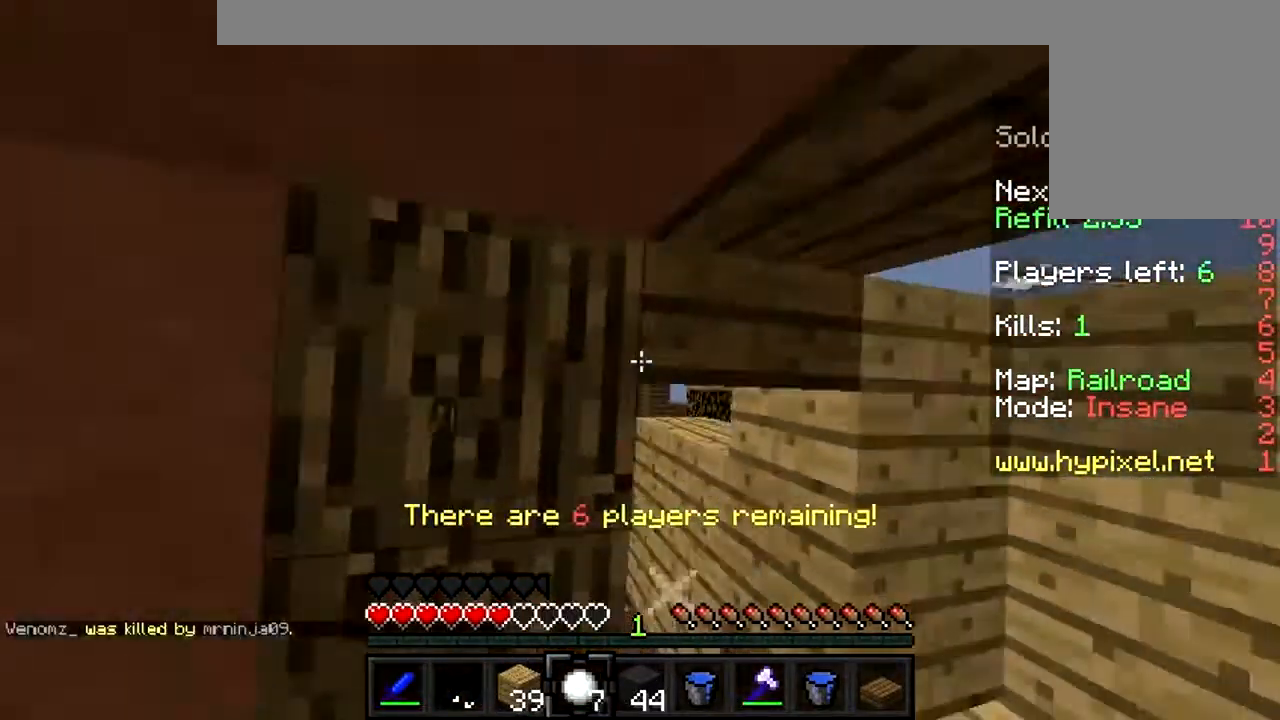
{"keys": ["w"], "mouse": [], "events": [[67, "mouse_right", "up"], [67, "w", "up"], [134, "a", "up"], [134, "mouse_left", "down"], [200, "mouse_left", "up"], [300, "w", "down"], [334, "a", "down"], [334, "mouse_left", "down"], [400, "mouse_left", "up"], [467, "a", "up"]]}
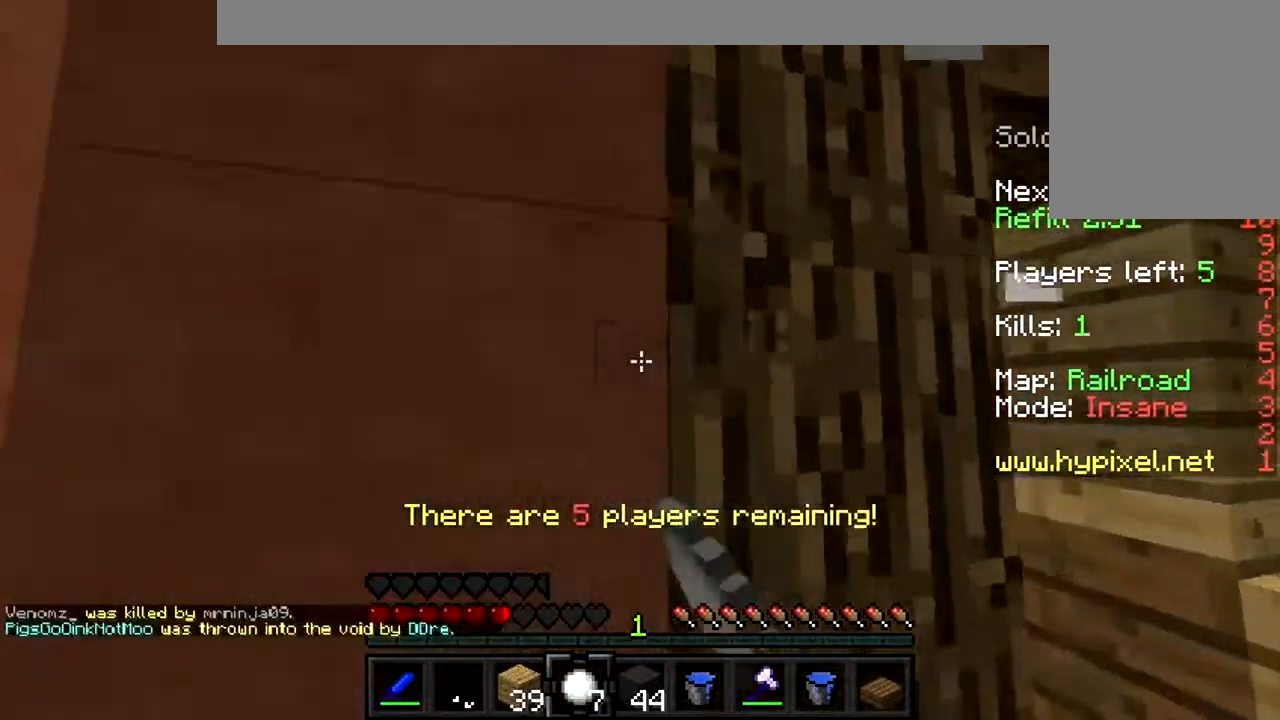
{"keys": ["d"], "mouse": [], "events": [[167, "w", "up"], [500, "d", "down"]]}
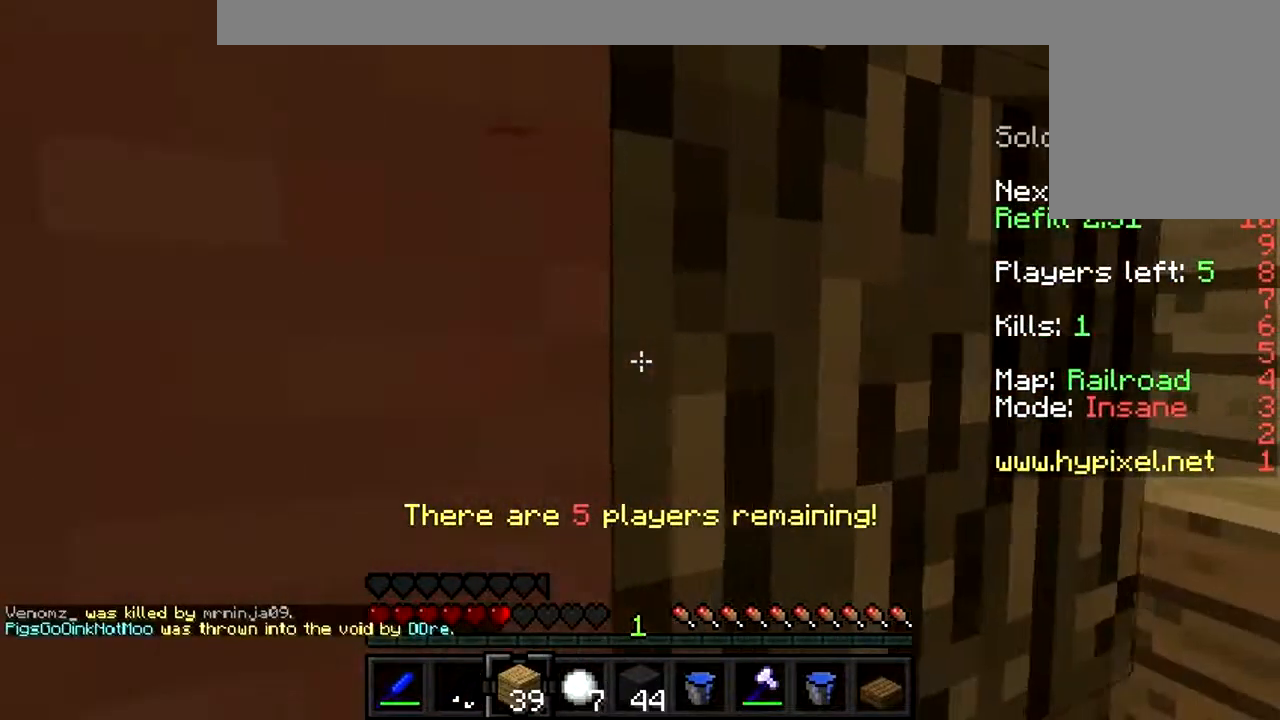
{"keys": [], "mouse": [], "events": [[234, "w", "down"], [400, "d", "up"], [400, "w", "up"]]}
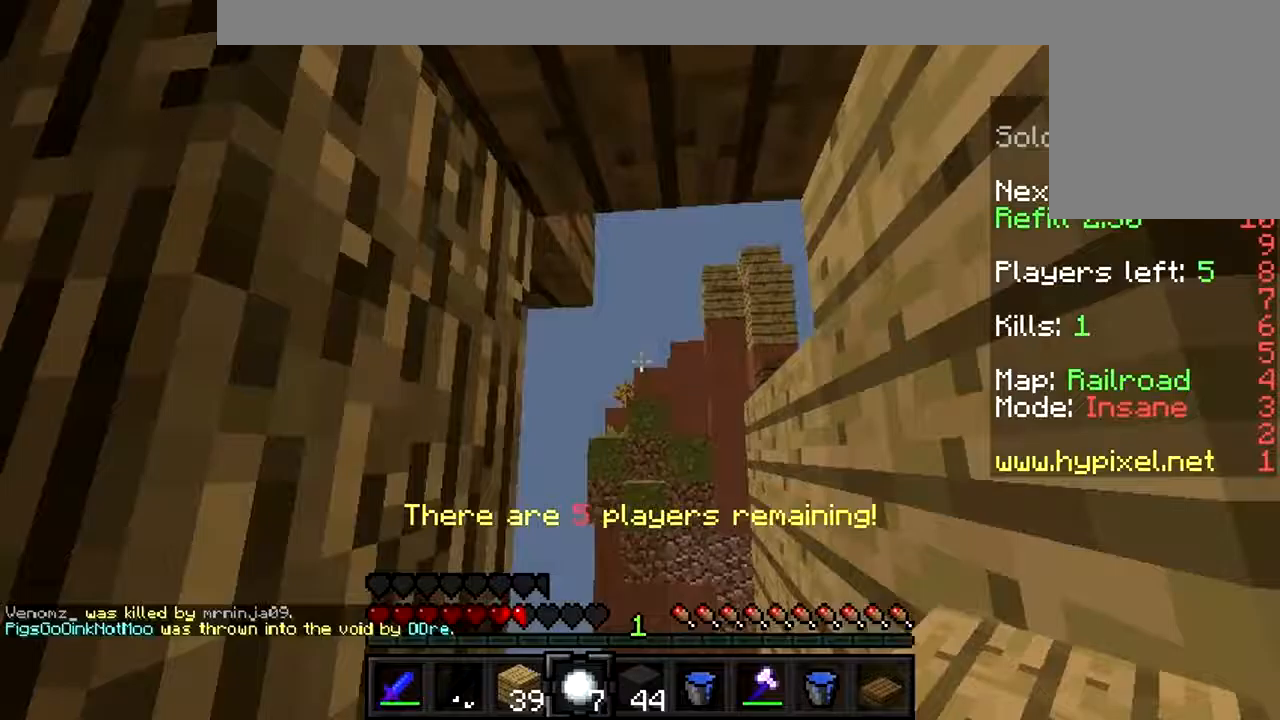
{"keys": ["d"], "mouse": [], "events": [[100, "a", "down"], [300, "a", "up"], [500, "d", "down"]]}
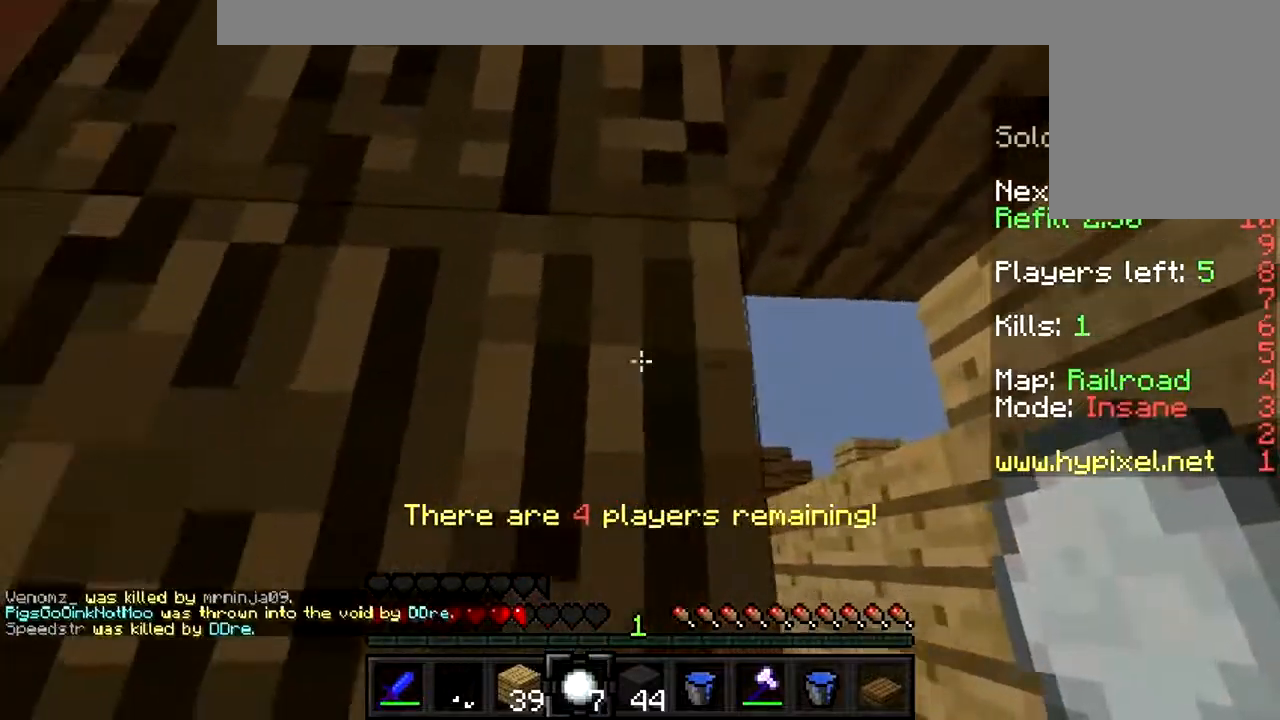
{"keys": ["a"], "mouse": [], "events": [[267, "d", "up"], [400, "a", "down"]]}
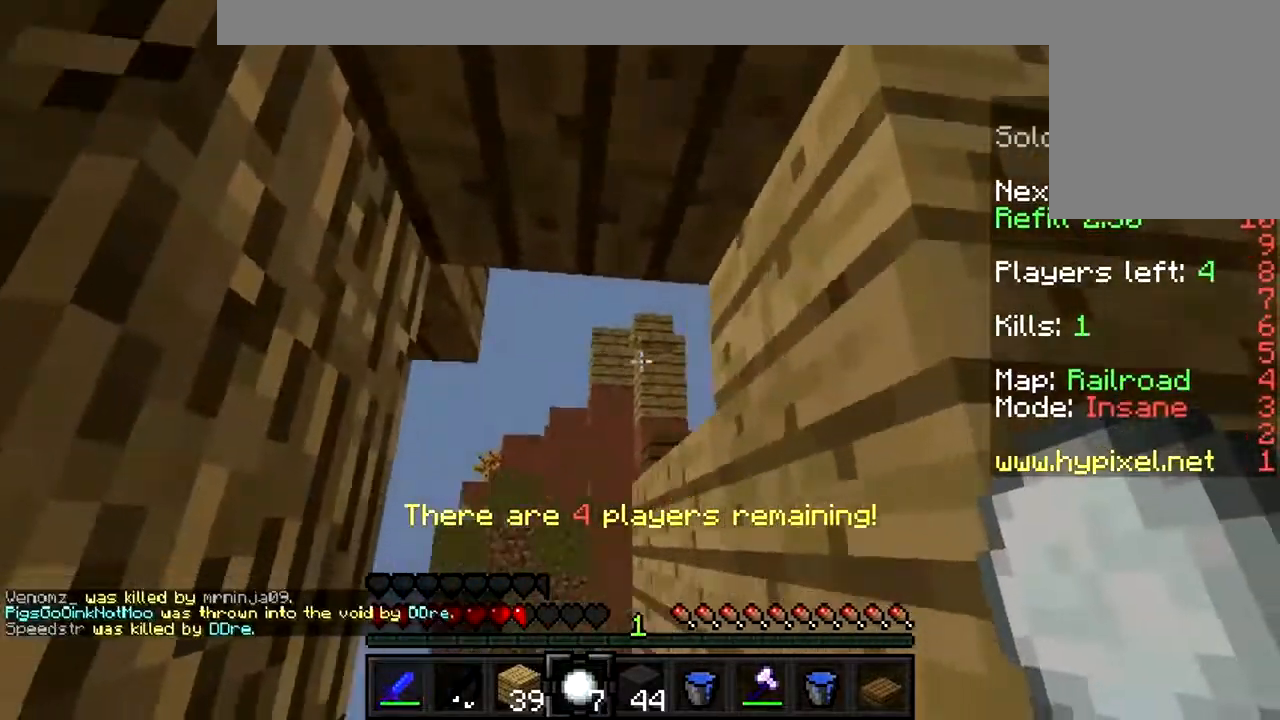
{"keys": ["w"], "mouse": [], "events": [[33, "a", "up"], [100, "s", "down"], [167, "d", "down"], [300, "s", "up"], [367, "d", "up"], [433, "w", "down"]]}
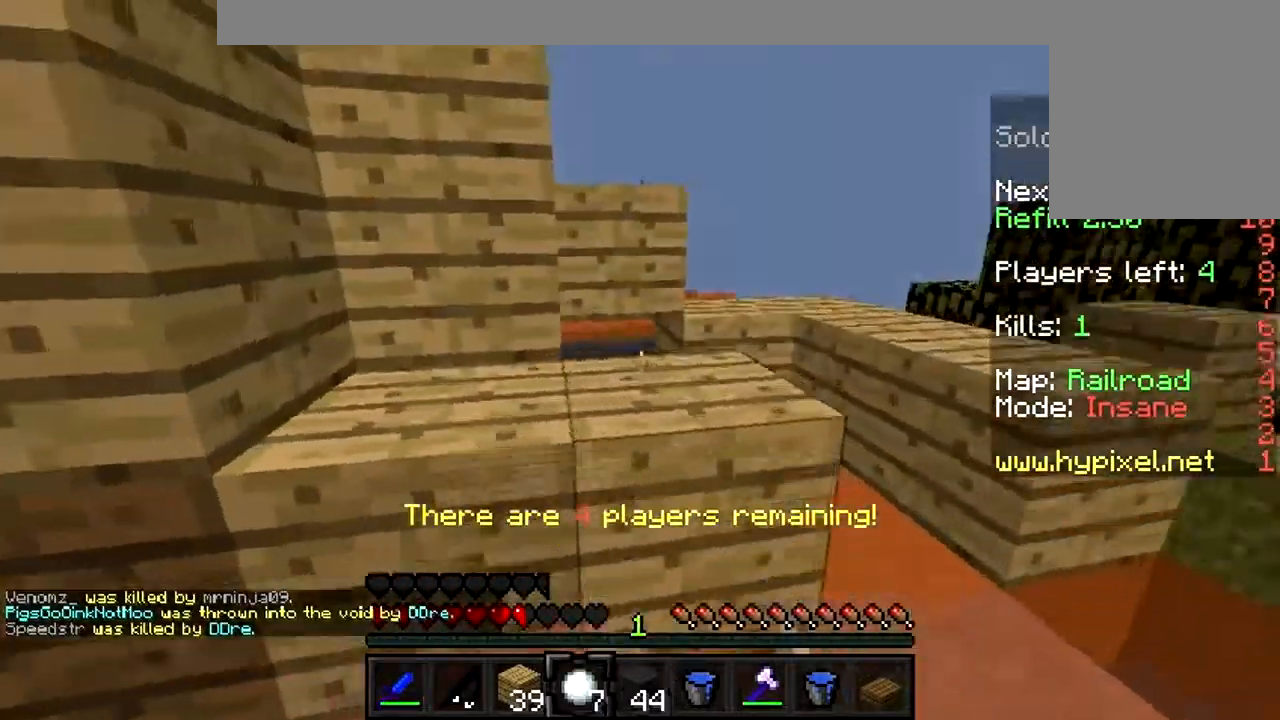
{"keys": ["w"], "mouse": [], "events": [[200, "a", "down"], [333, "a", "up"], [333, "d", "down"], [467, "d", "up"]]}
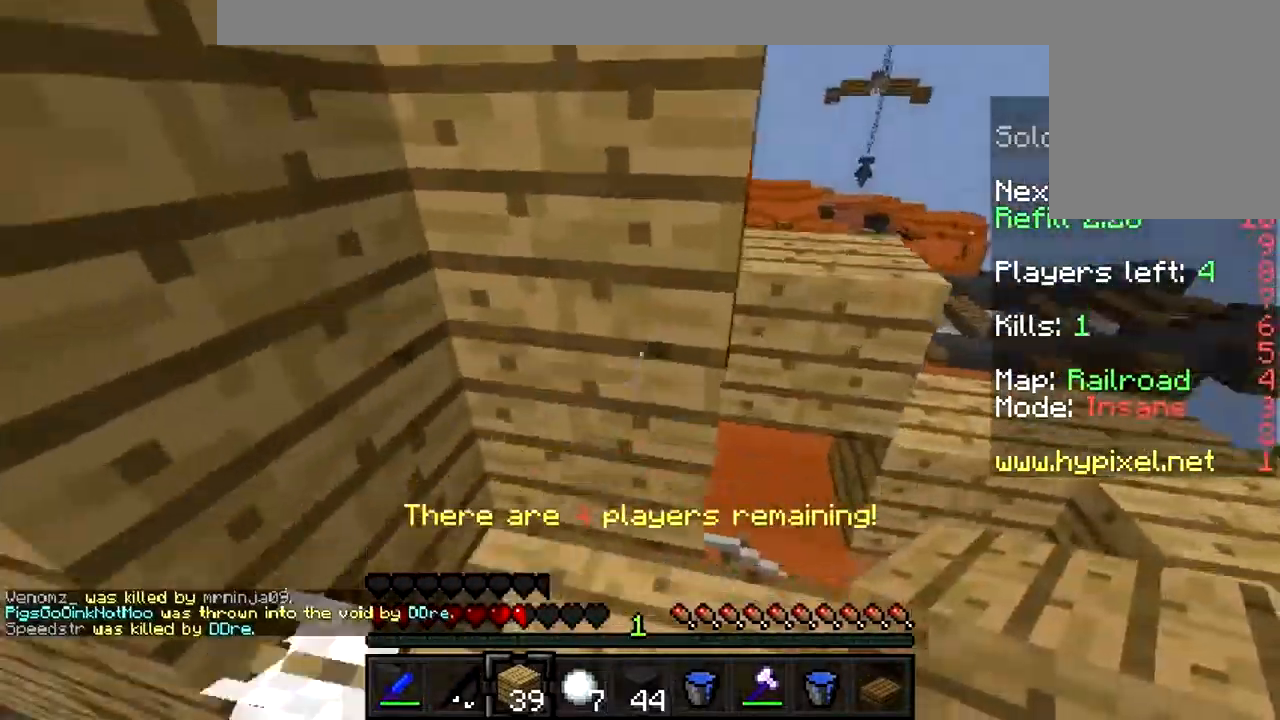
{"keys": [], "mouse": [], "events": [[33, "w", "up"], [433, "mouse_right", "down"], [500, "mouse_right", "up"]]}
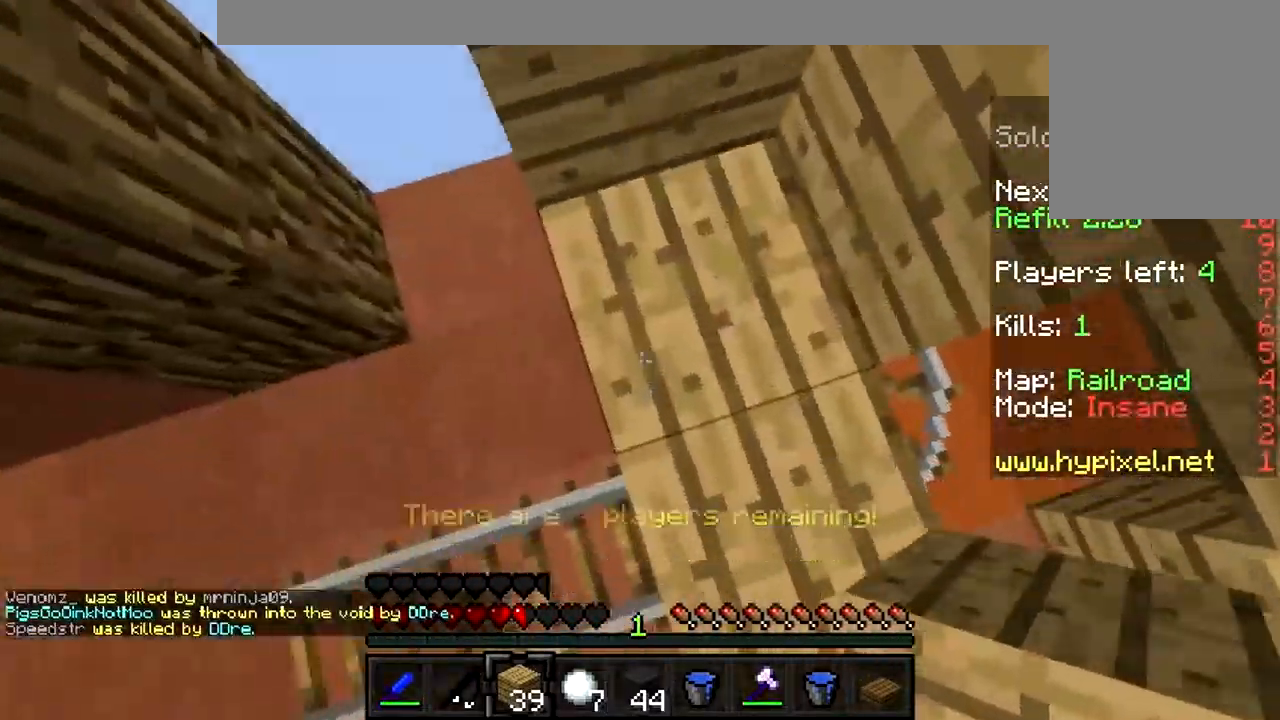
{"keys": [], "mouse": [], "events": [[67, "mouse_right", "down"], [133, "mouse_right", "up"], [200, "d", "down"], [300, "mouse_left", "down"], [333, "d", "up"], [333, "mouse_left", "up"], [433, "mouse_left", "down"], [467, "mouse_left", "up"]]}
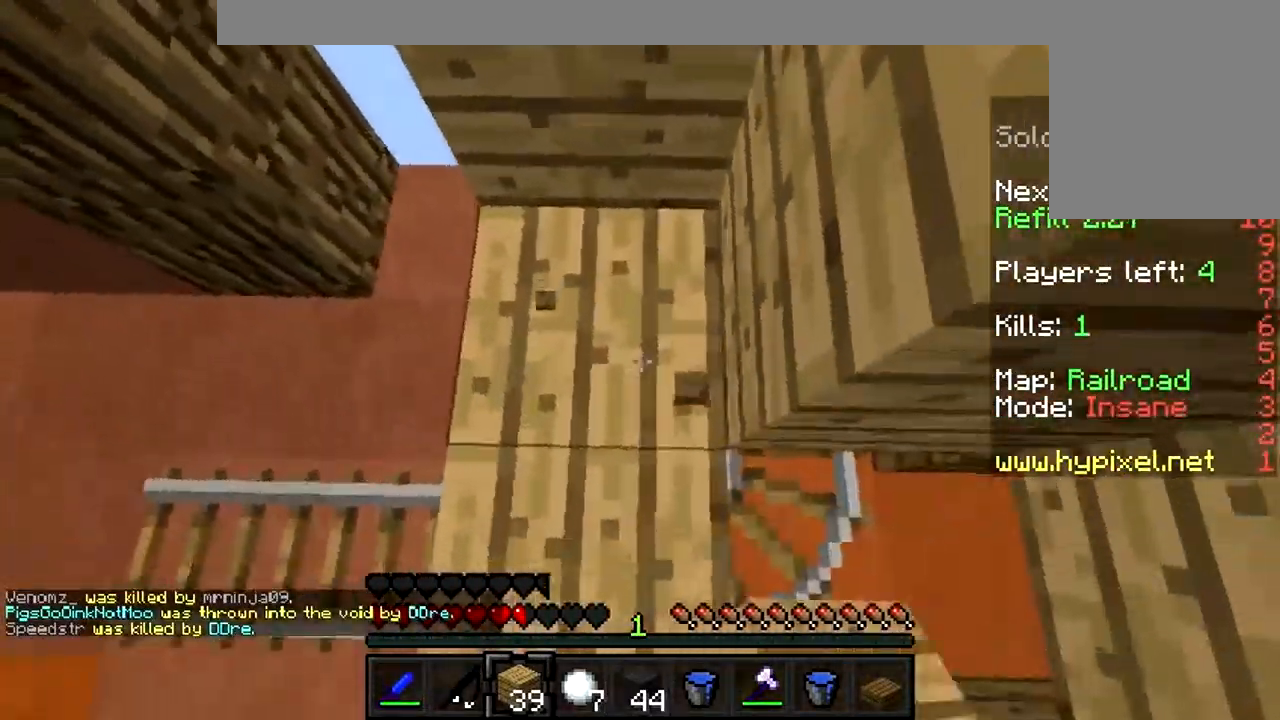
{"keys": ["w"], "mouse": ["left"], "events": [[33, "mouse_right", "down"], [133, "mouse_right", "up"], [167, "mouse_right", "down"], [300, "mouse_right", "up"], [333, "mouse_right", "down"], [433, "mouse_left", "down"], [433, "w", "down"], [500, "mouse_right", "up"]]}
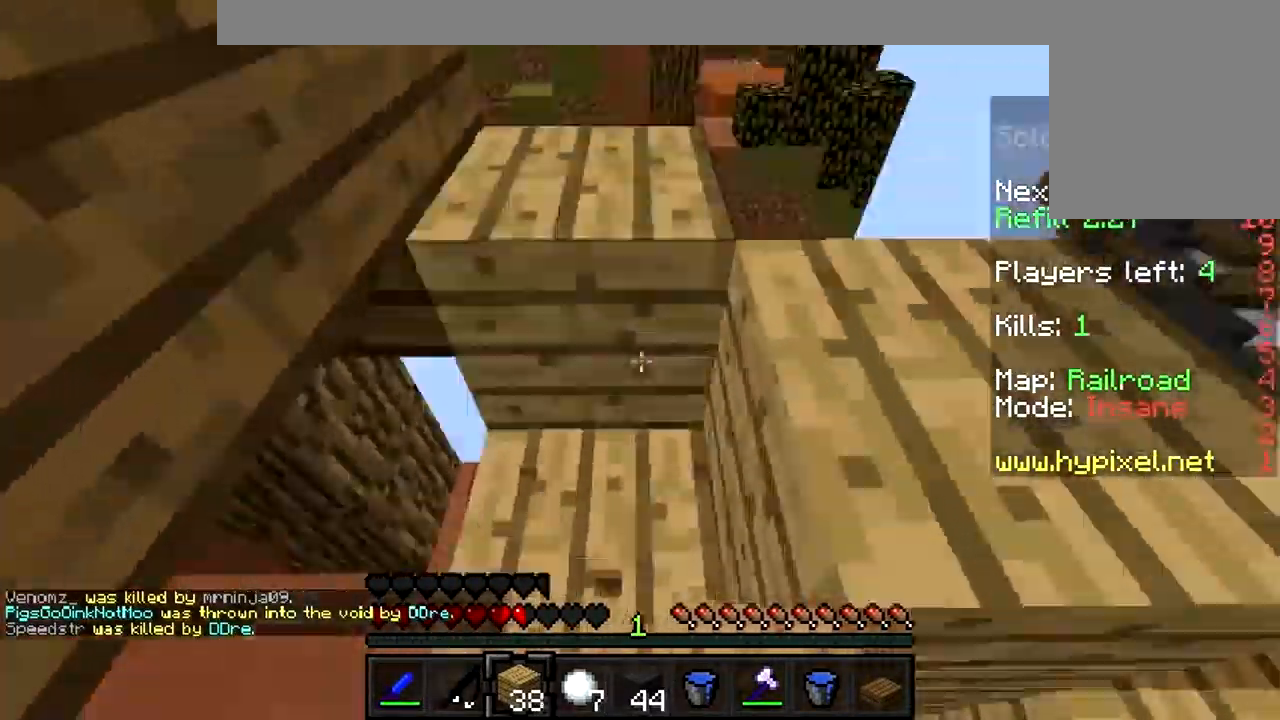
{"keys": [], "mouse": [], "events": [[33, "a", "down"], [33, "mouse_left", "up"], [200, "a", "up"], [333, "w", "up"]]}
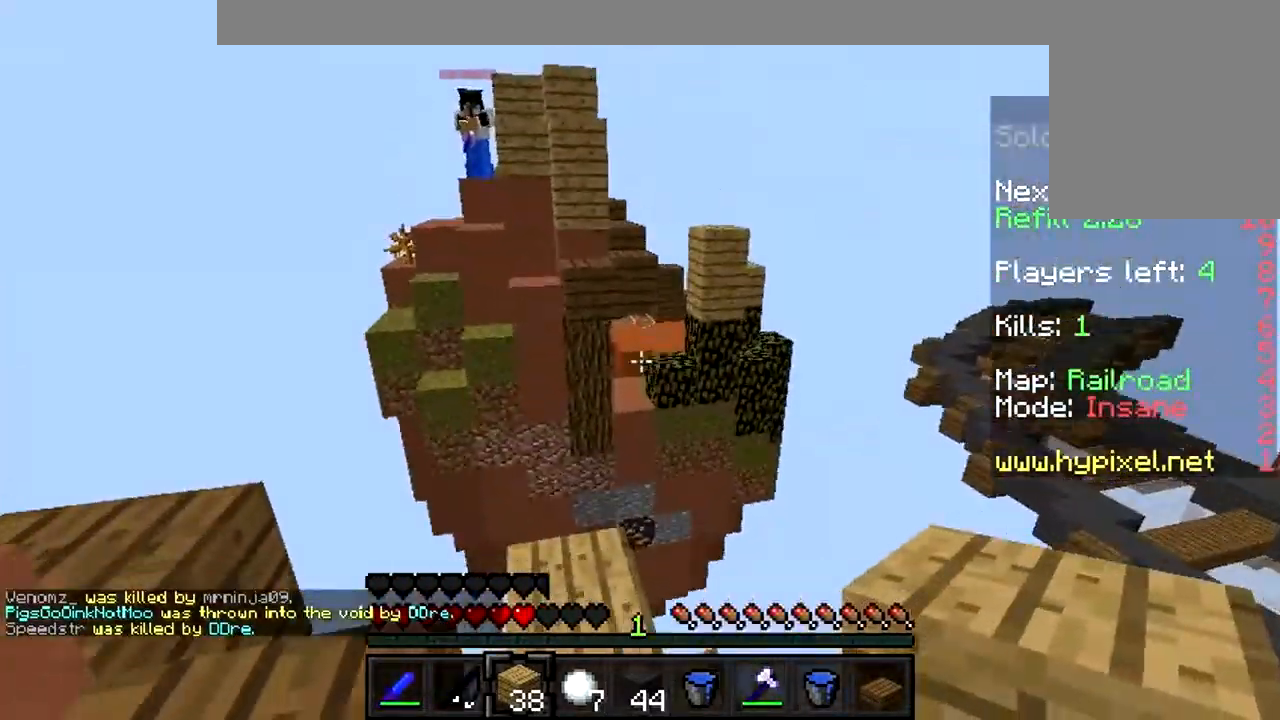
{"keys": [], "mouse": ["right"], "events": [[100, "a", "down"], [200, "mouse_right", "down"], [300, "a", "up"], [300, "mouse_right", "up"], [400, "mouse_right", "down"], [433, "mouse_right", "up"], [500, "mouse_right", "down"]]}
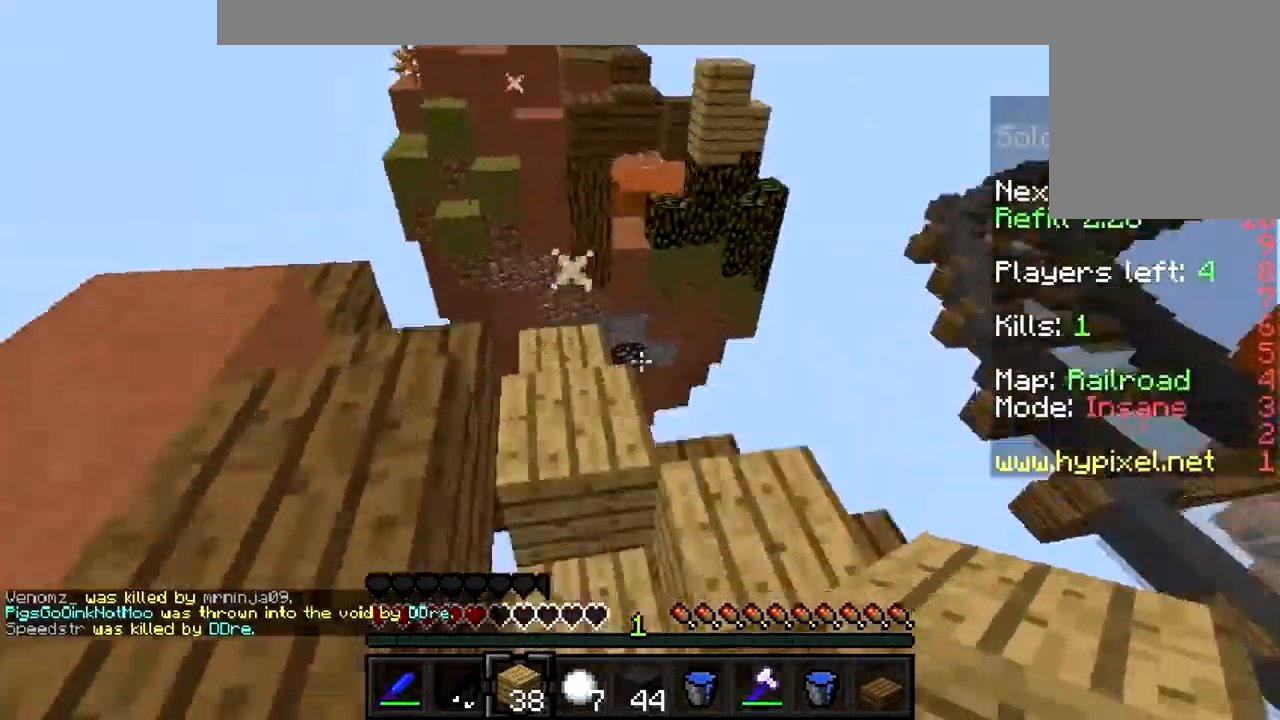
{"keys": ["w"], "mouse": [], "events": [[67, "mouse_right", "up"], [133, "mouse_right", "down"], [233, "mouse_right", "up"], [300, "mouse_right", "down"], [300, "w", "down"], [400, "mouse_right", "up"], [433, "mouse_right", "down"], [500, "mouse_right", "up"]]}
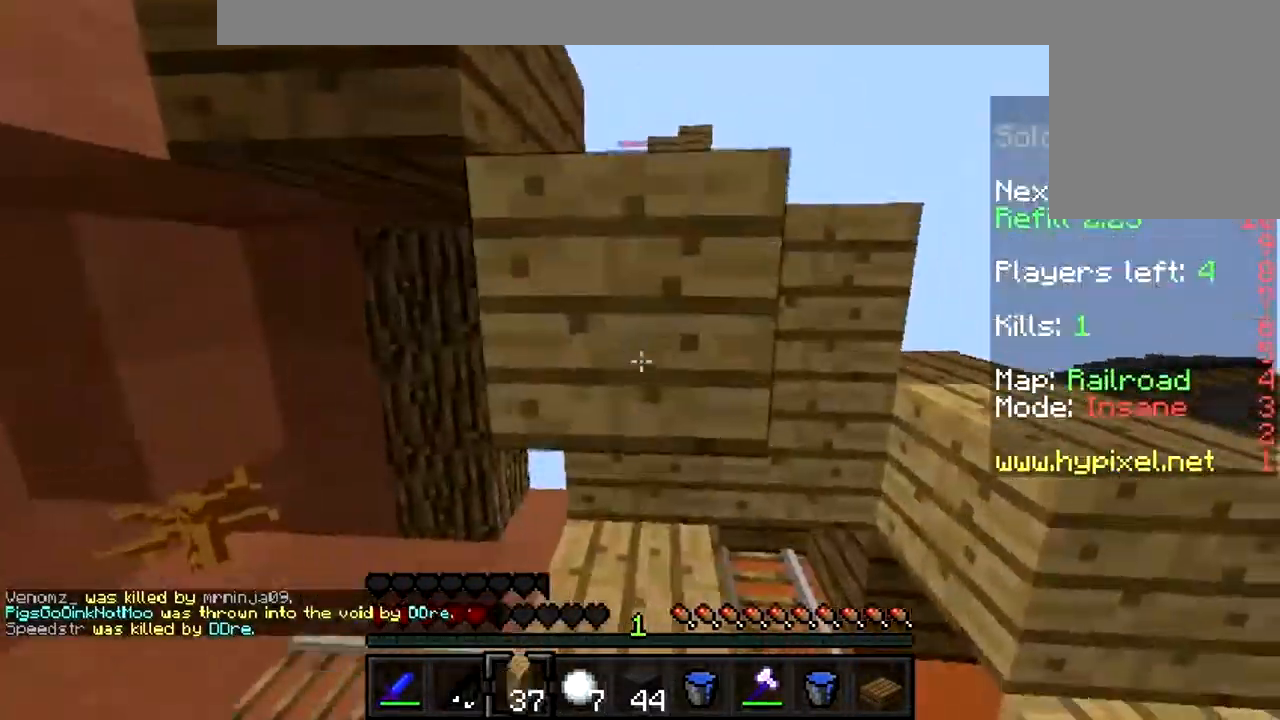
{"keys": ["a"], "mouse": [], "events": [[100, "mouse_left", "down"], [133, "mouse_left", "up"], [133, "w", "up"], [533, "a", "down"]]}
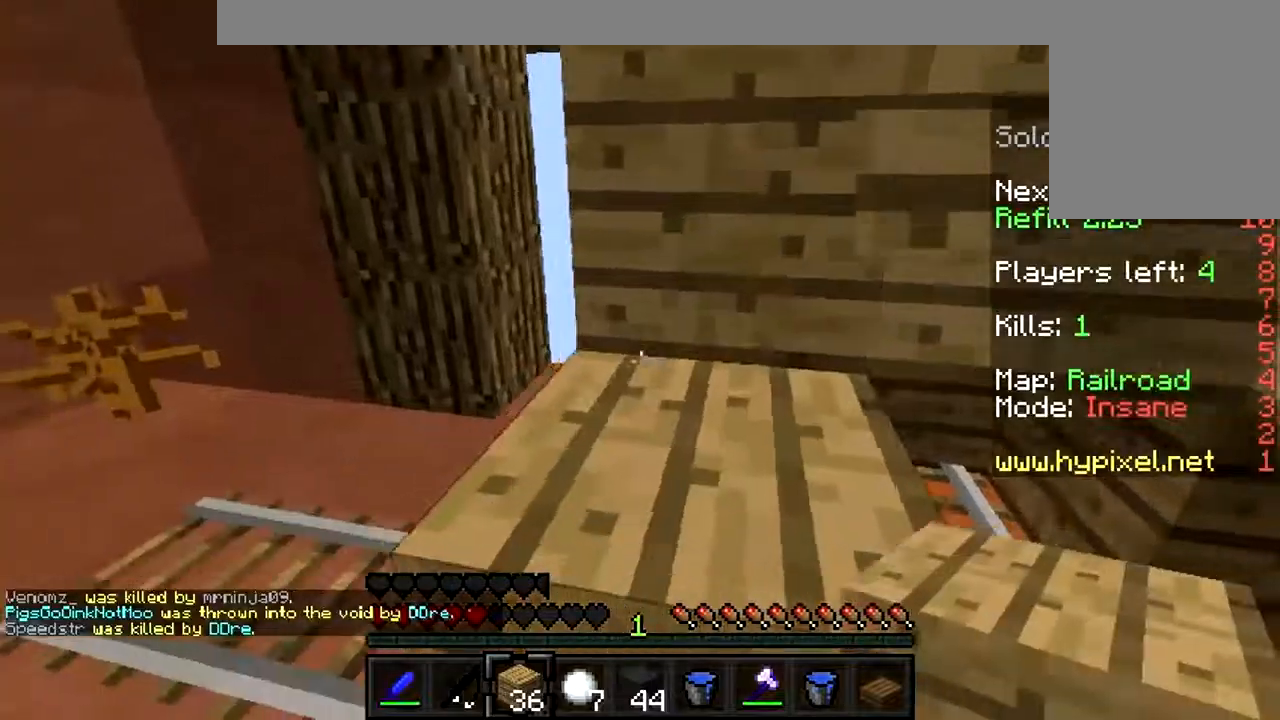
{"keys": ["a", "w"], "mouse": [], "events": [[100, "w", "down"]]}